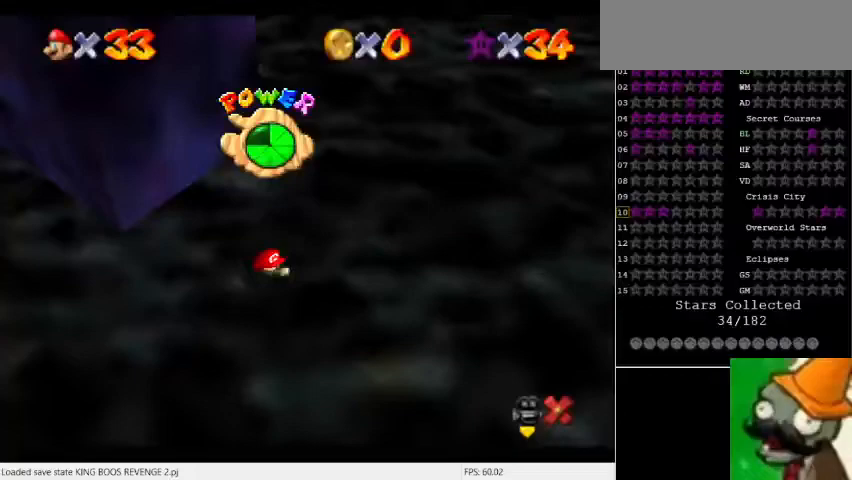
Gameplay with keyboard; each line is a JSON object with the keys held at the frame after it. "events" lists presses ("down") and releases ("up") of "a", "caps_lock", "ctrl", "down", "escape", "f1", "f10", "f11", "f12", "f2", "f3", "f4", "f5", "f6", "f7", "f8", "f9", "left", "num5", "return", "right", "shift_l", "shift_r", "space", "tab" and "up" between this image and that frame as [ms after this image, input, new state], when the widget could be followed in between. No other keys are recorded. Mouse input is not recorded.
{"keys": [], "events": [[133, "f8", "up"], [300, "f7", "down"], [367, "f7", "up"]]}
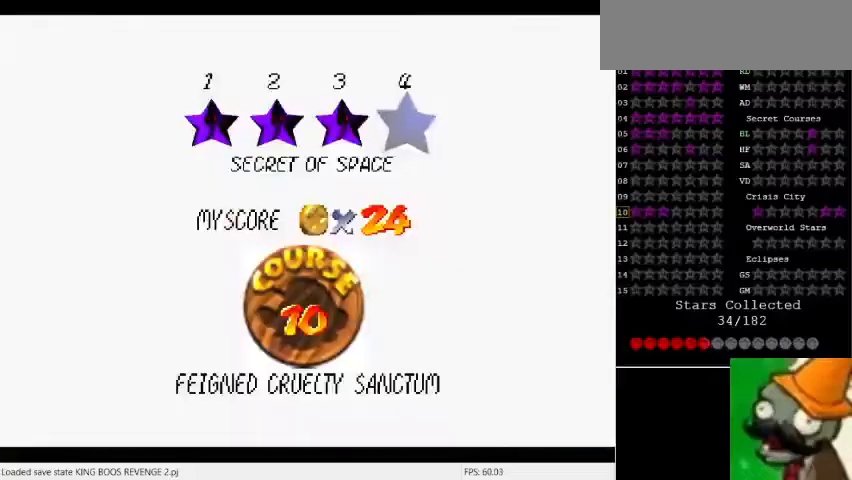
{"keys": [], "events": [[433, "space", "down"], [500, "space", "up"]]}
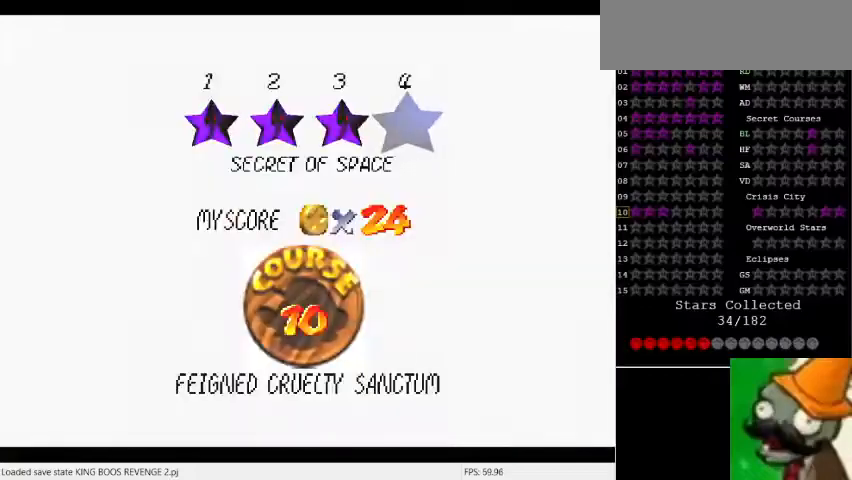
{"keys": [], "events": []}
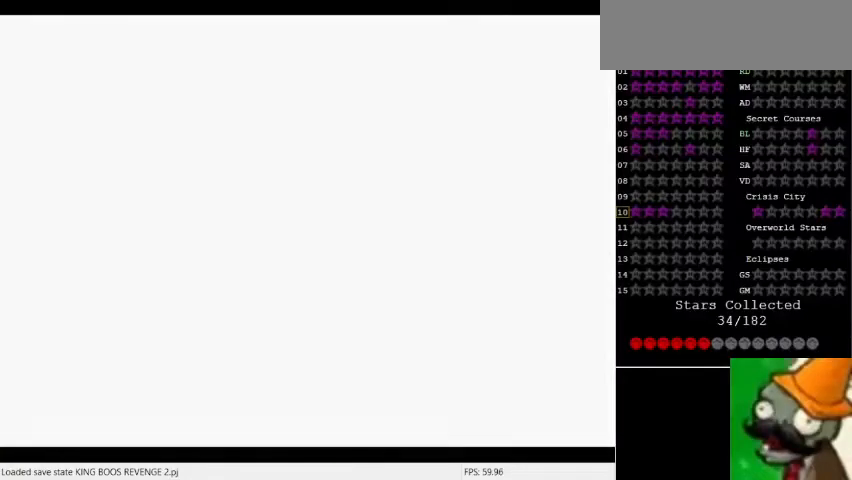
{"keys": [], "events": []}
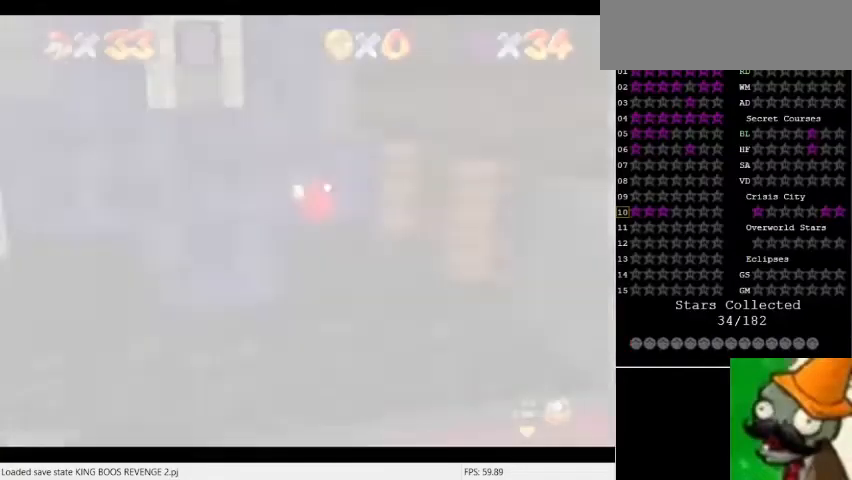
{"keys": ["num5"], "events": [[167, "num5", "down"]]}
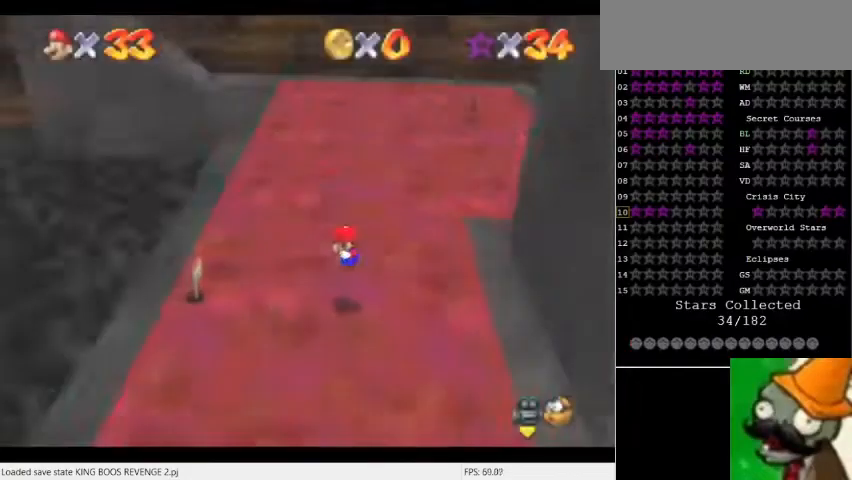
{"keys": ["num5"], "events": []}
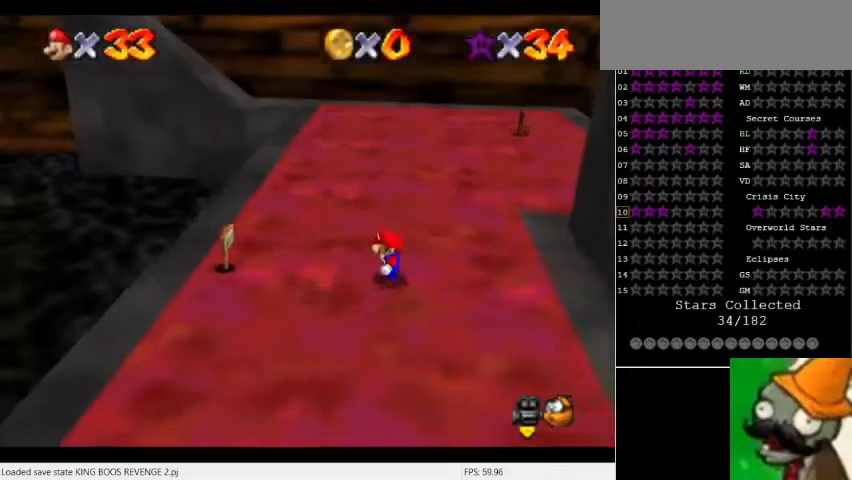
{"keys": ["num5"], "events": [[333, "space", "down"], [400, "space", "up"]]}
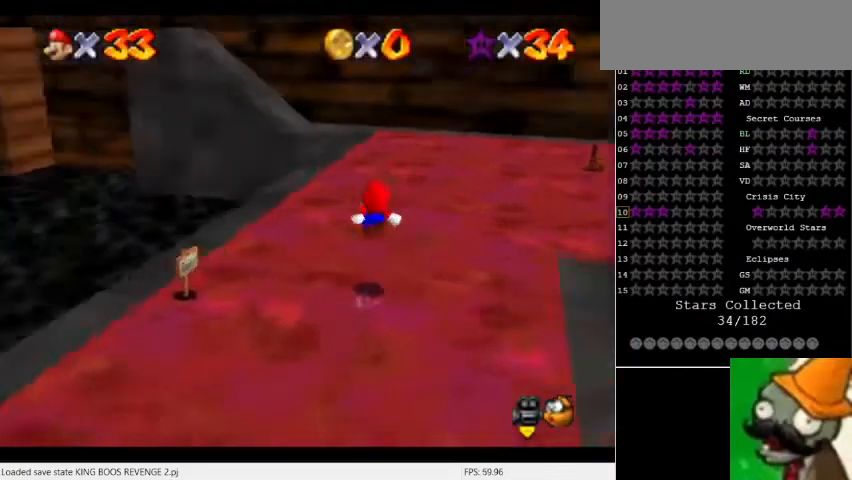
{"keys": ["num5"], "events": []}
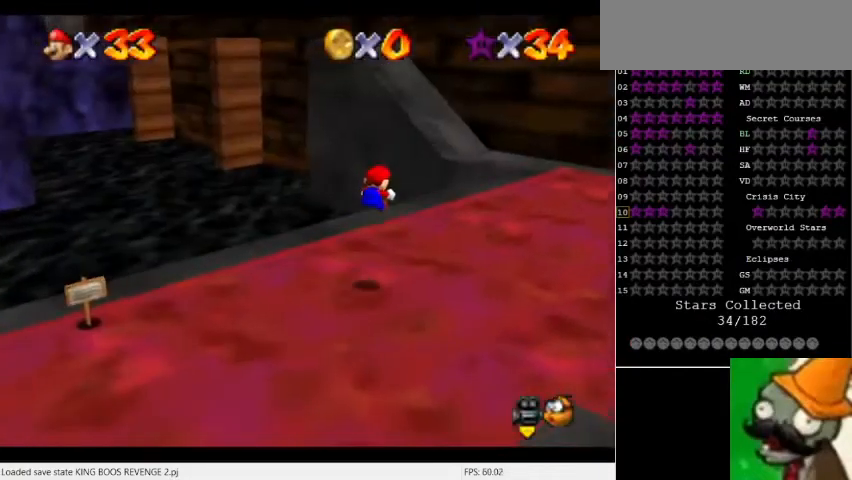
{"keys": ["num5"], "events": []}
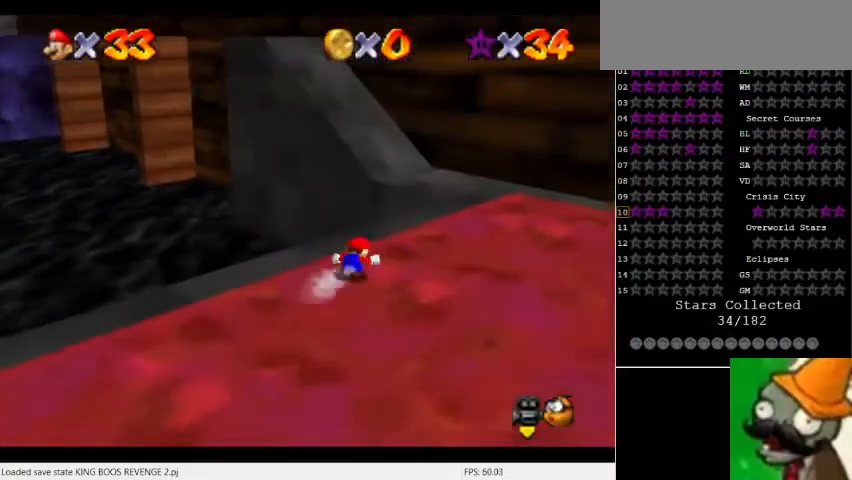
{"keys": ["num5"], "events": [[200, "space", "down"], [300, "space", "up"]]}
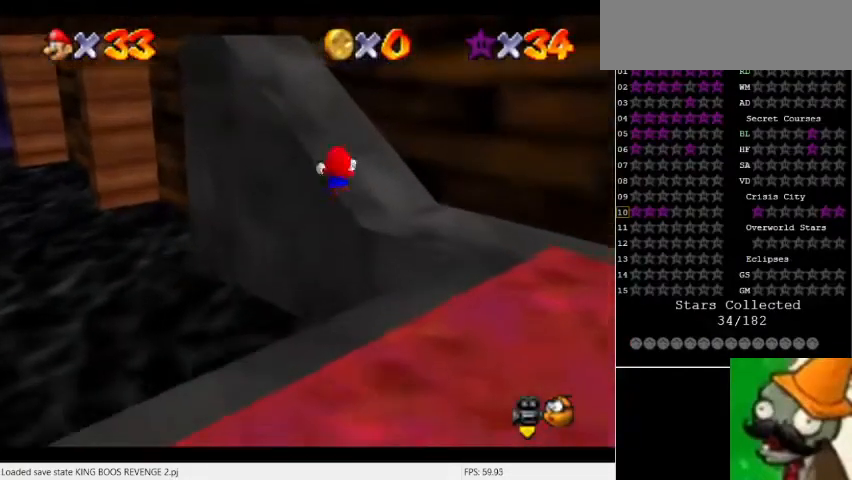
{"keys": ["num5"], "events": []}
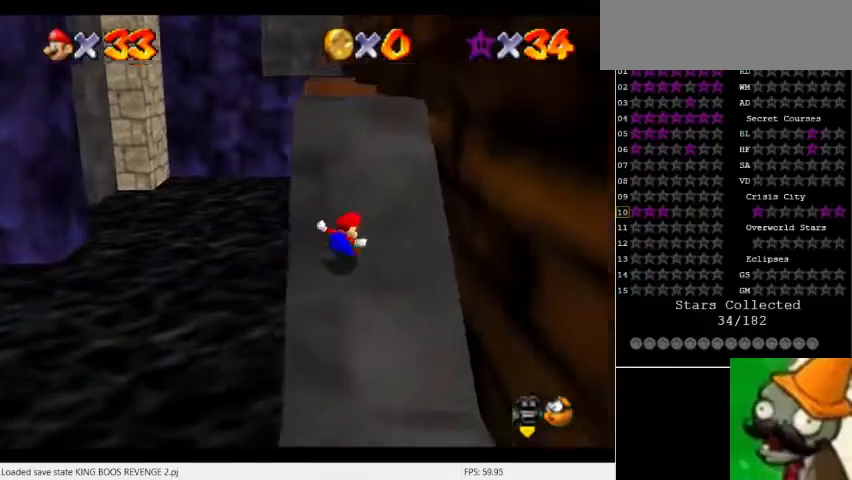
{"keys": ["num5"], "events": []}
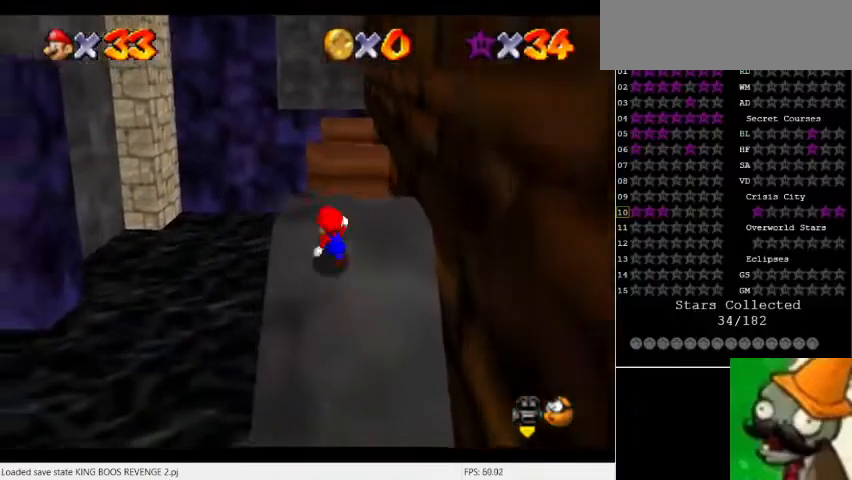
{"keys": ["num5"], "events": [[333, "space", "down"], [433, "space", "up"]]}
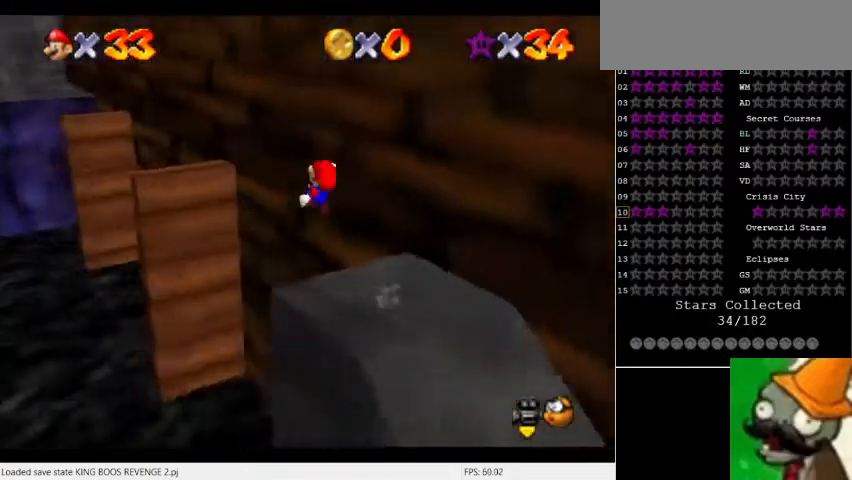
{"keys": [], "events": [[133, "num5", "up"]]}
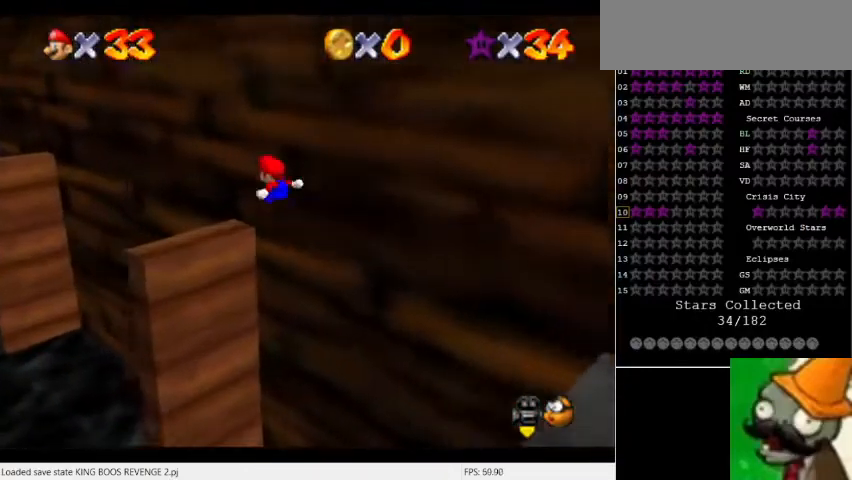
{"keys": ["num5", "space"], "events": [[367, "num5", "down"], [433, "space", "down"]]}
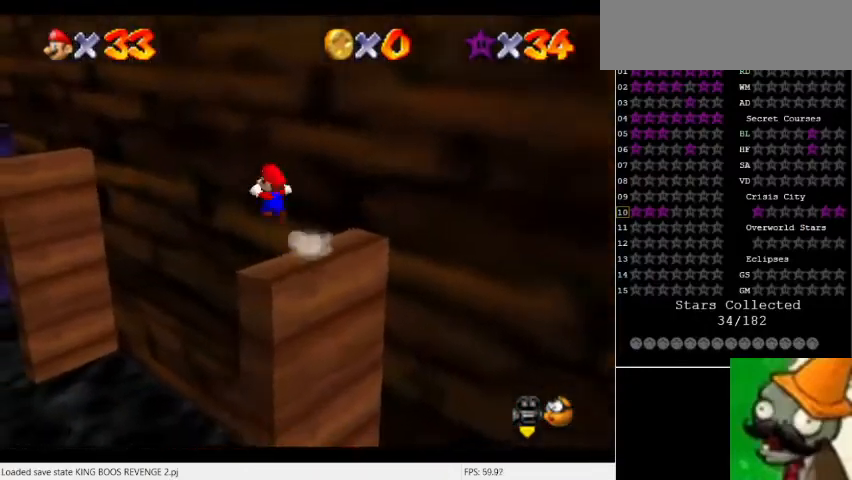
{"keys": [], "events": [[33, "space", "up"], [500, "num5", "up"]]}
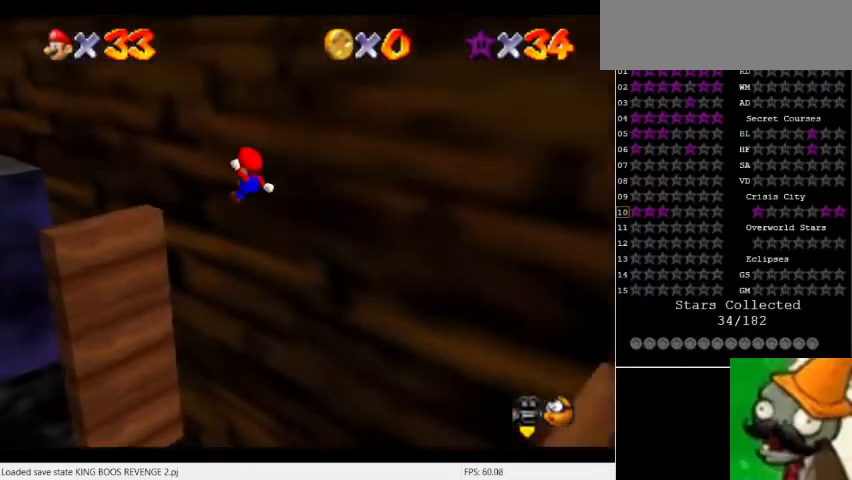
{"keys": [], "events": [[300, "num5", "down"], [500, "num5", "up"]]}
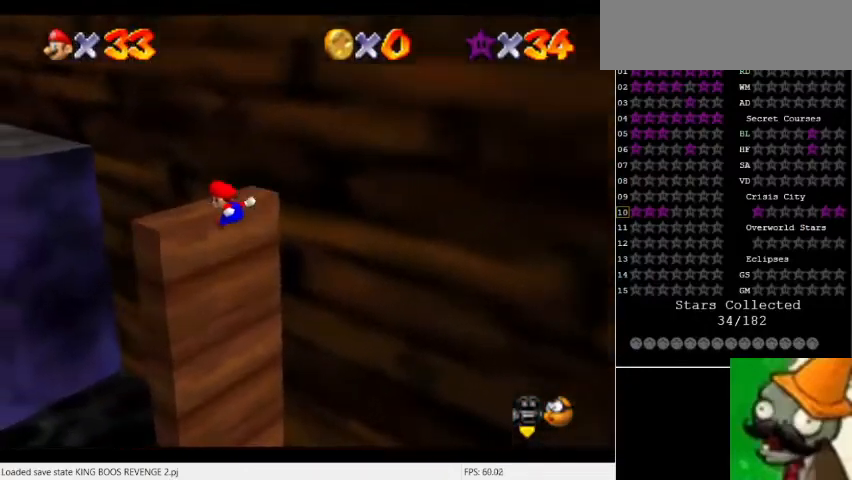
{"keys": [], "events": [[100, "space", "down"], [200, "space", "up"]]}
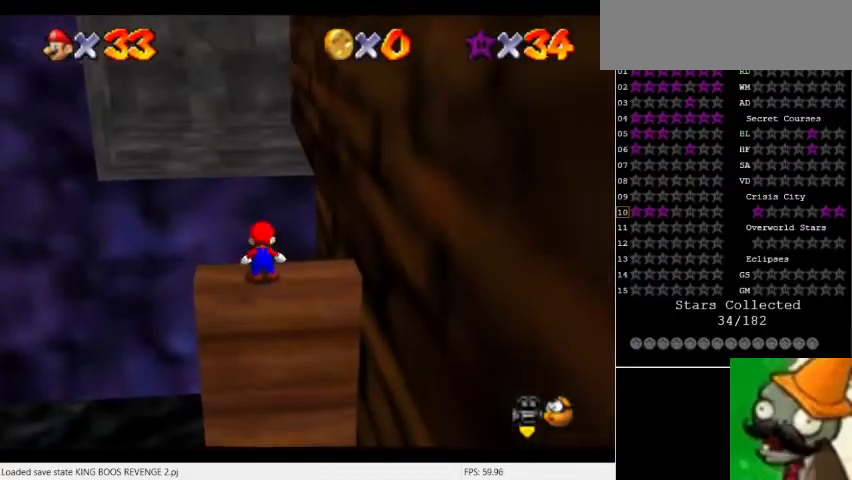
{"keys": ["num5", "space"], "events": [[200, "num5", "down"], [433, "space", "down"]]}
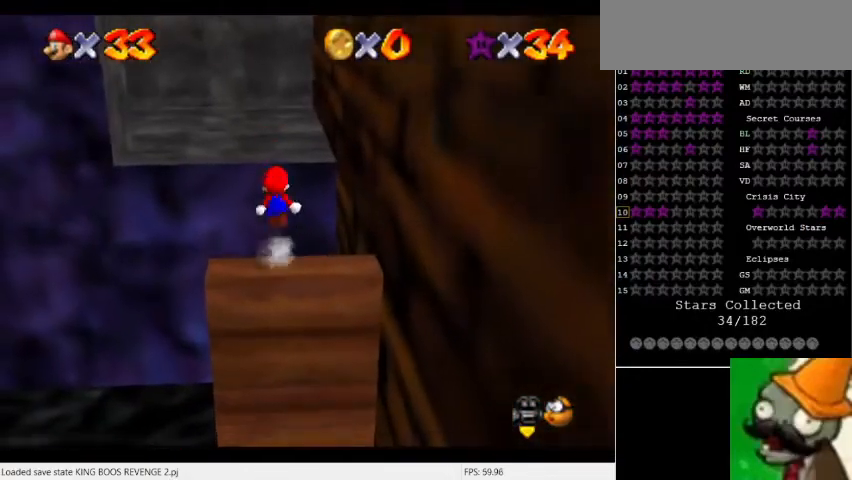
{"keys": ["num5"], "events": [[33, "space", "up"]]}
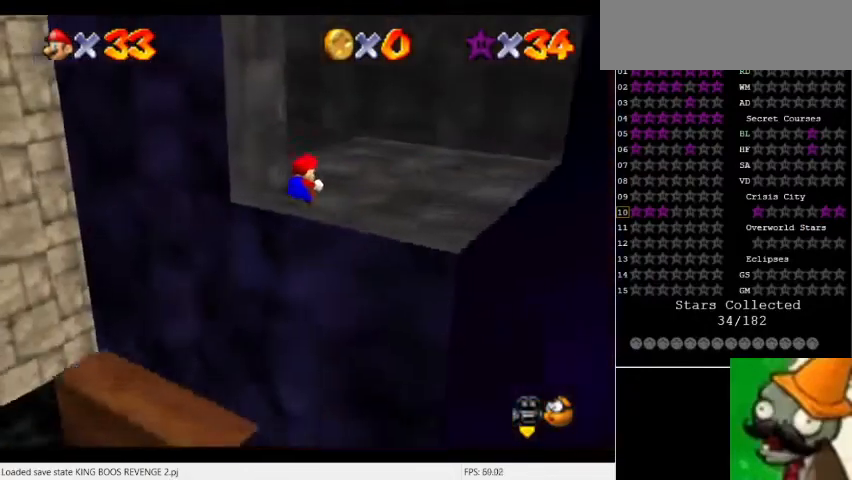
{"keys": ["num5"], "events": [[200, "a", "down"], [433, "a", "up"]]}
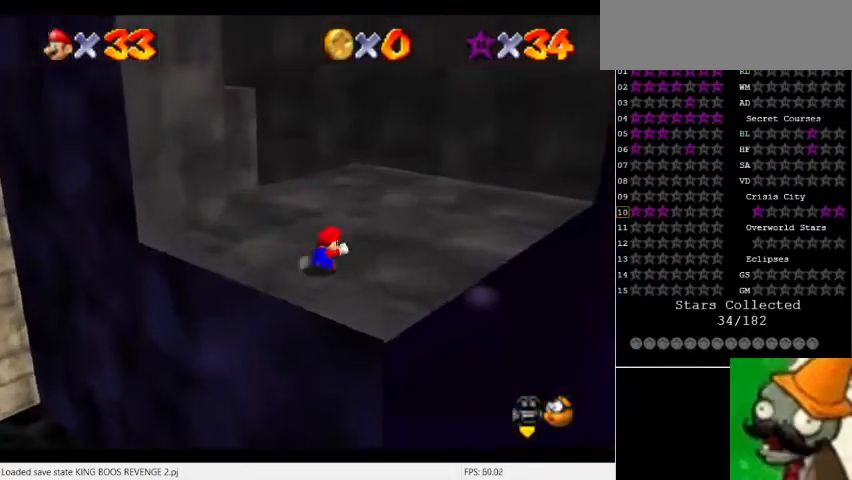
{"keys": ["num5", "space"], "events": [[500, "space", "down"]]}
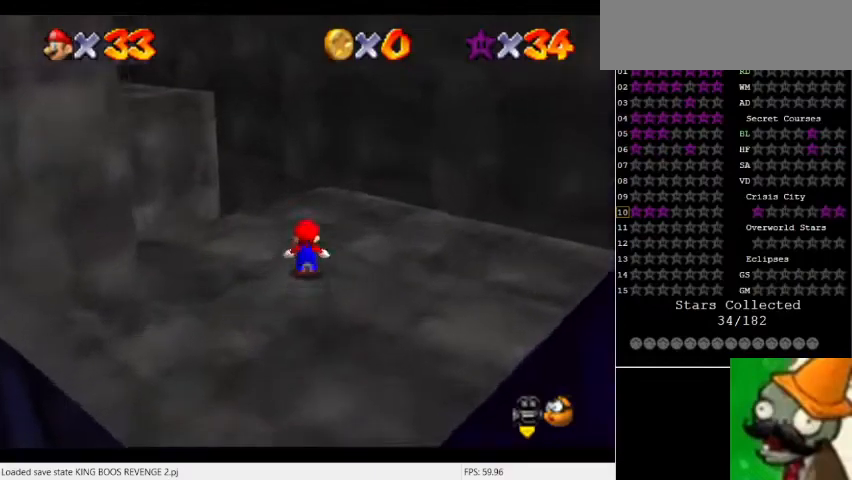
{"keys": ["num5"], "events": [[100, "space", "up"]]}
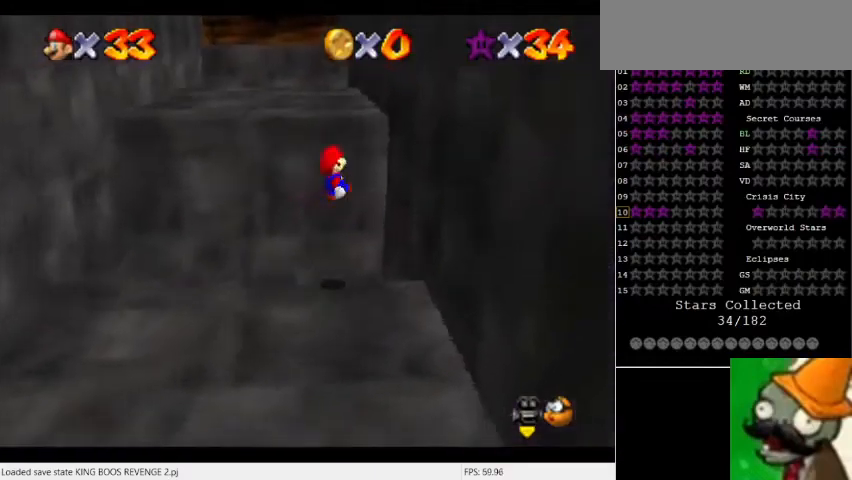
{"keys": ["num5", "space"], "events": [[267, "space", "down"]]}
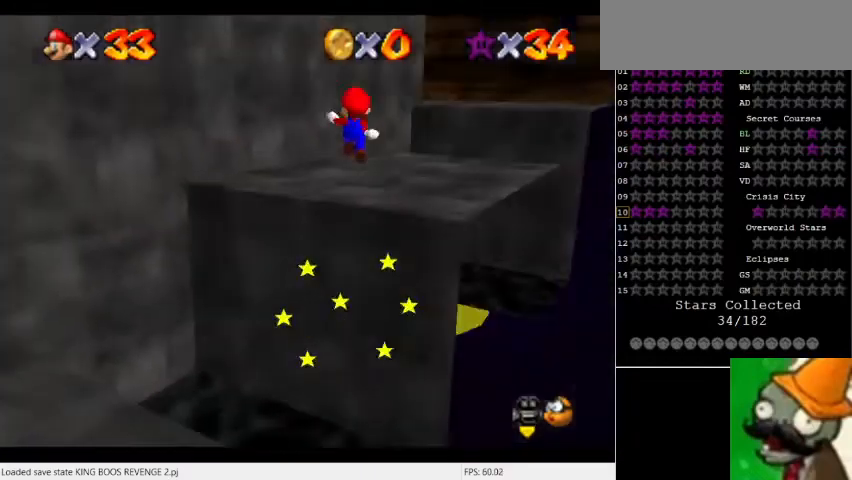
{"keys": ["num5"], "events": [[133, "space", "up"]]}
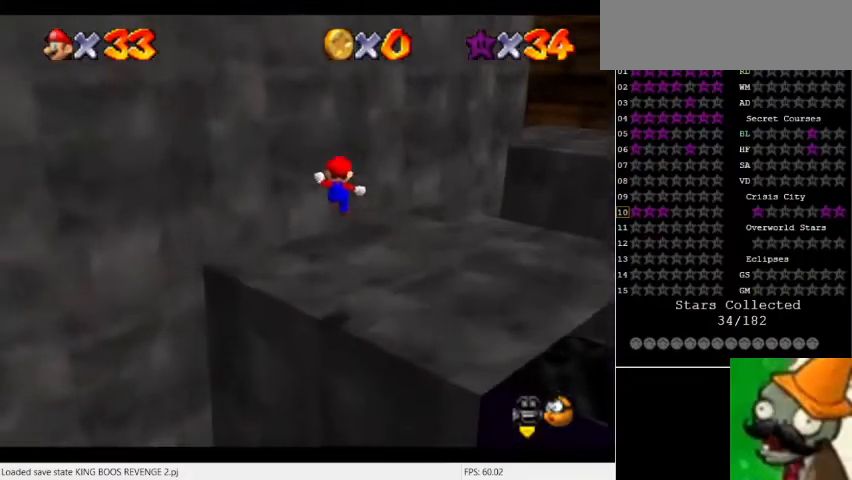
{"keys": ["num5"], "events": []}
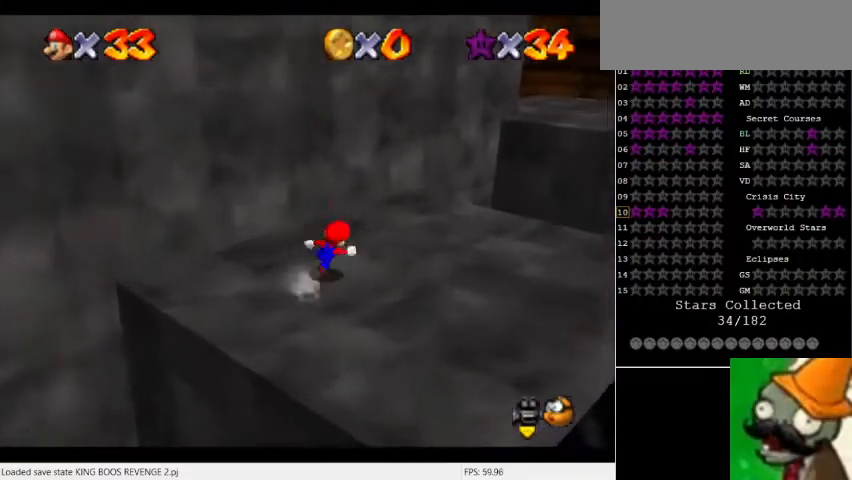
{"keys": ["num5"], "events": []}
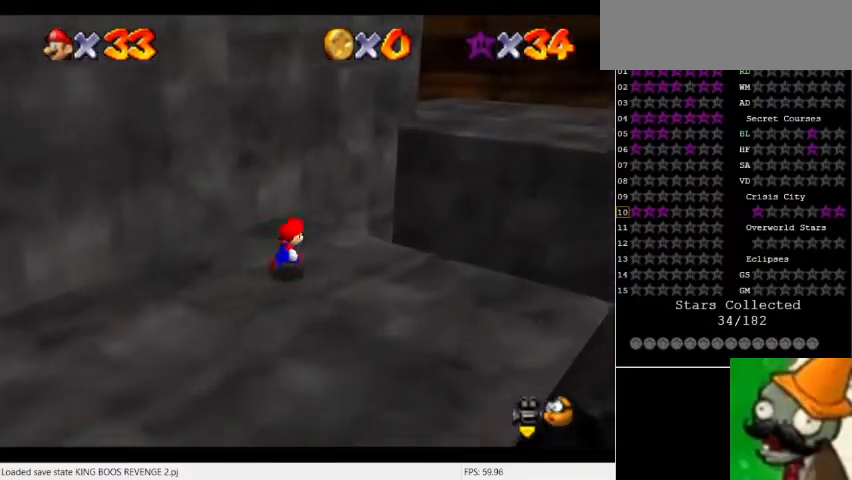
{"keys": ["num5"], "events": [[200, "space", "down"], [333, "space", "up"]]}
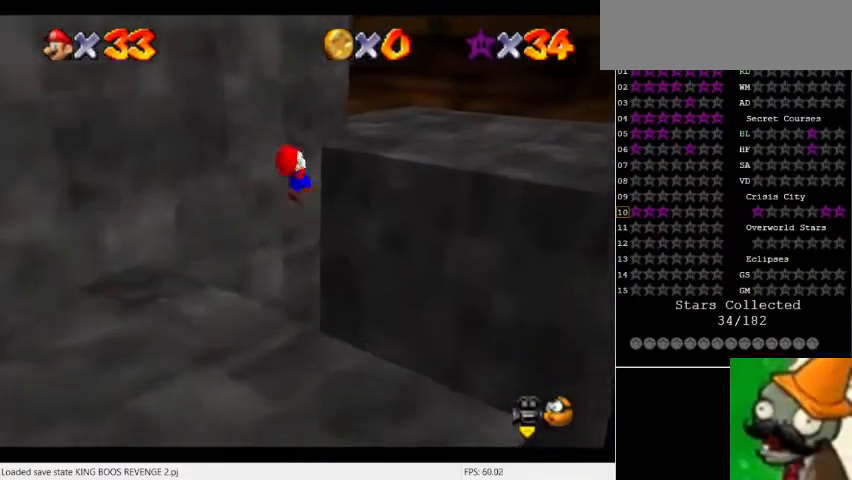
{"keys": [], "events": [[67, "num5", "up"]]}
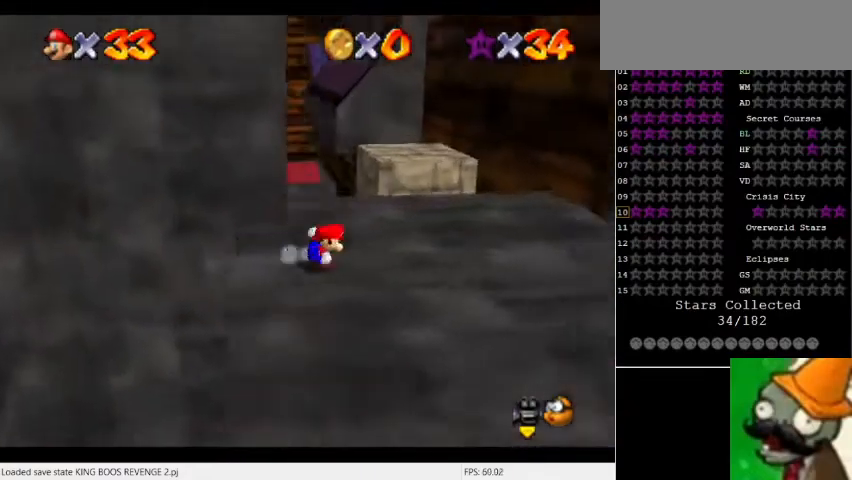
{"keys": ["num5"], "events": [[300, "num5", "down"]]}